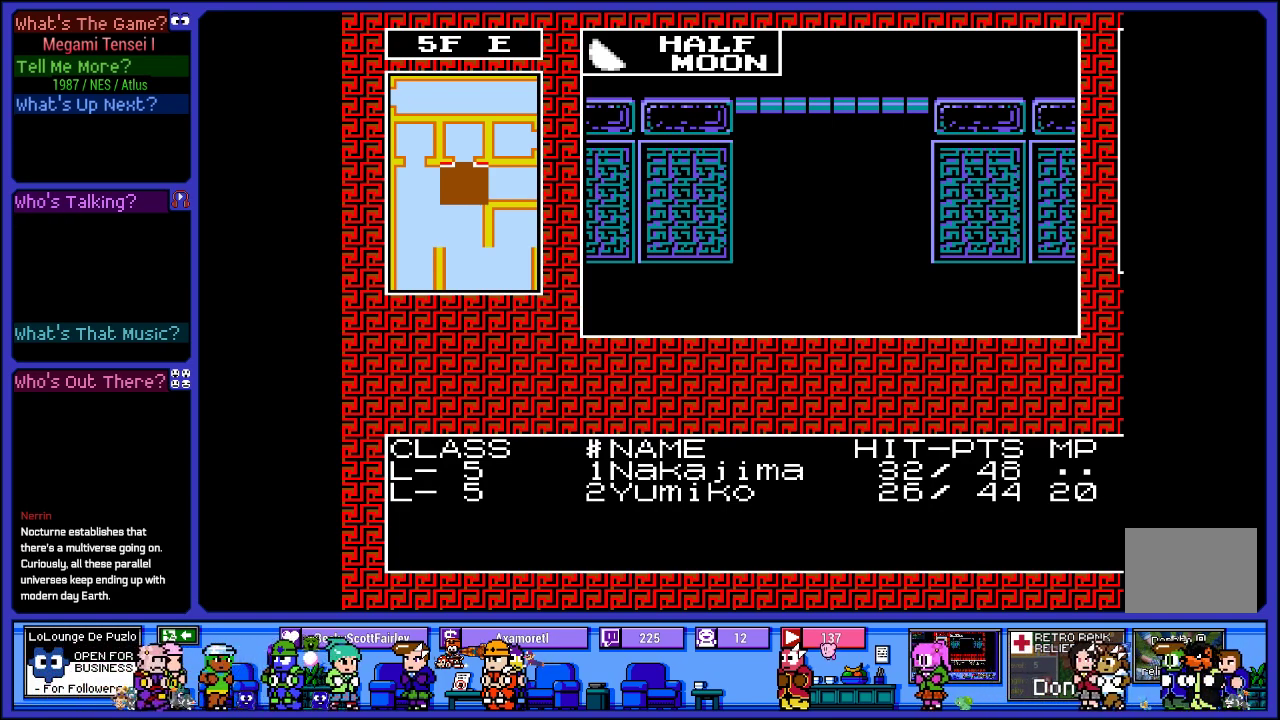
Gameplay with a controller (PlayStation layout); each line is a JSON object with the inputs held at the frame after it. "events" lists button and stick changes between this image and that frame as [ms after this image, input, new state], when the widget could be followed in between. Not read: L3 R3.
{"buttons": ["DPAD_LEFT"], "left_stick": "center", "right_stick": "center", "events": [[367, "DPAD_LEFT", "down"]]}
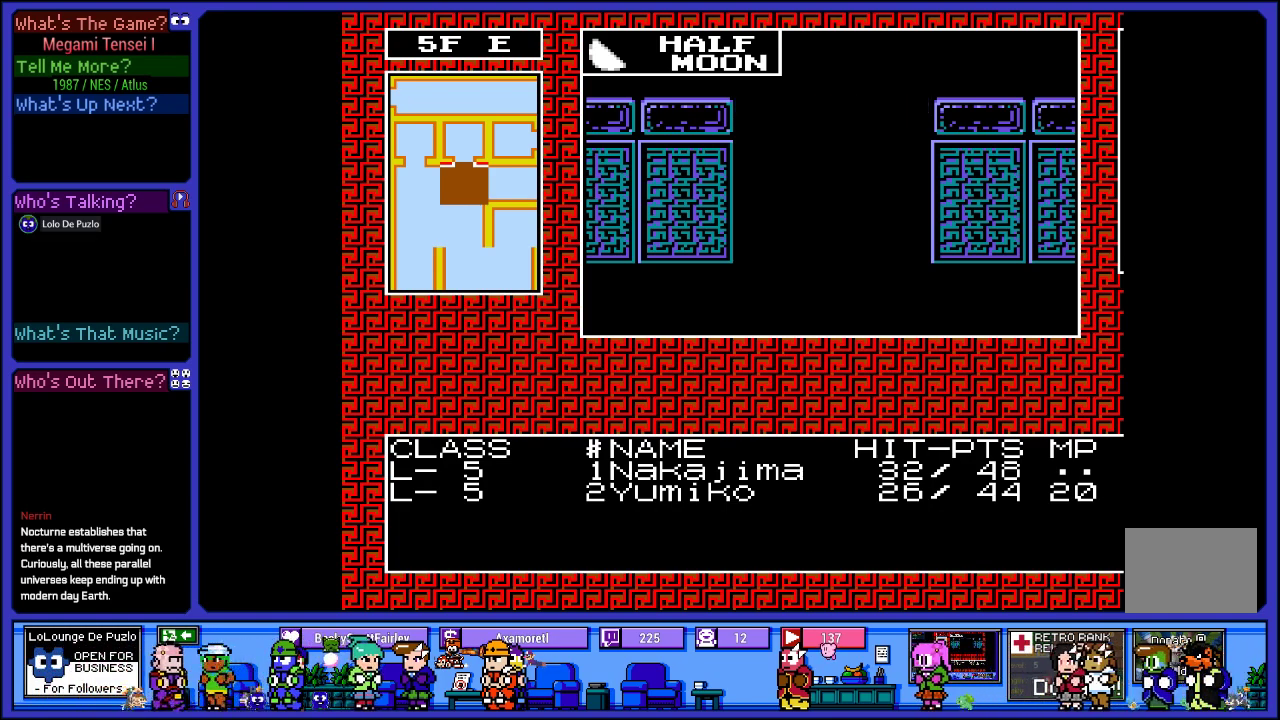
{"buttons": ["DPAD_LEFT"], "left_stick": "center", "right_stick": "center", "events": [[33, "DPAD_LEFT", "up"], [417, "DPAD_LEFT", "down"]]}
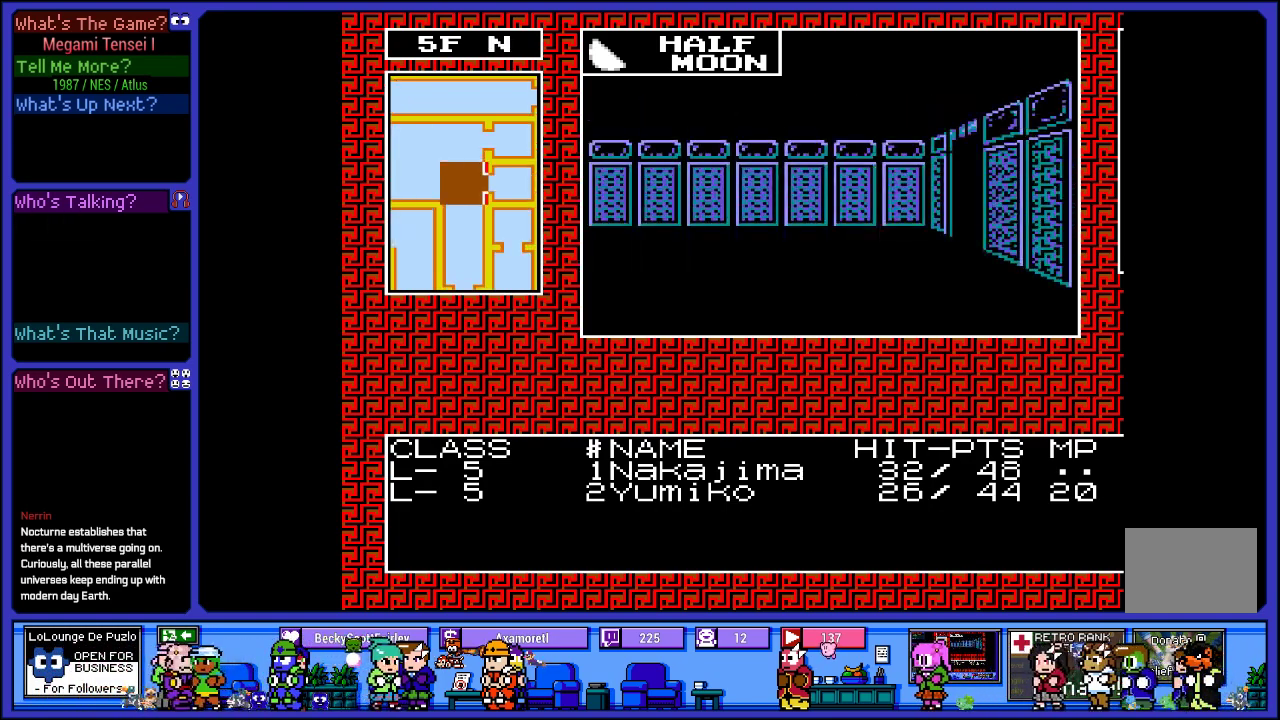
{"buttons": [], "left_stick": "center", "right_stick": "center", "events": [[67, "DPAD_LEFT", "up"]]}
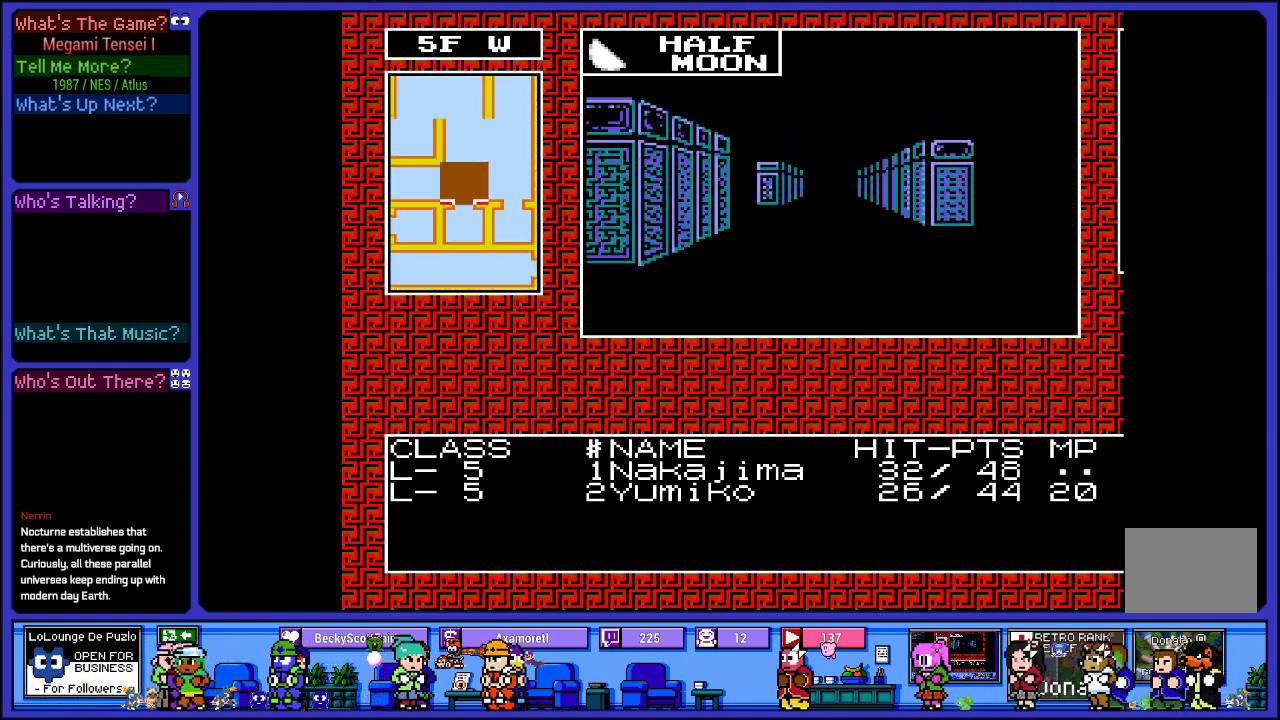
{"buttons": ["DPAD_UP"], "left_stick": "center", "right_stick": "center", "events": [[117, "DPAD_RIGHT", "down"], [267, "DPAD_RIGHT", "up"], [500, "DPAD_UP", "down"]]}
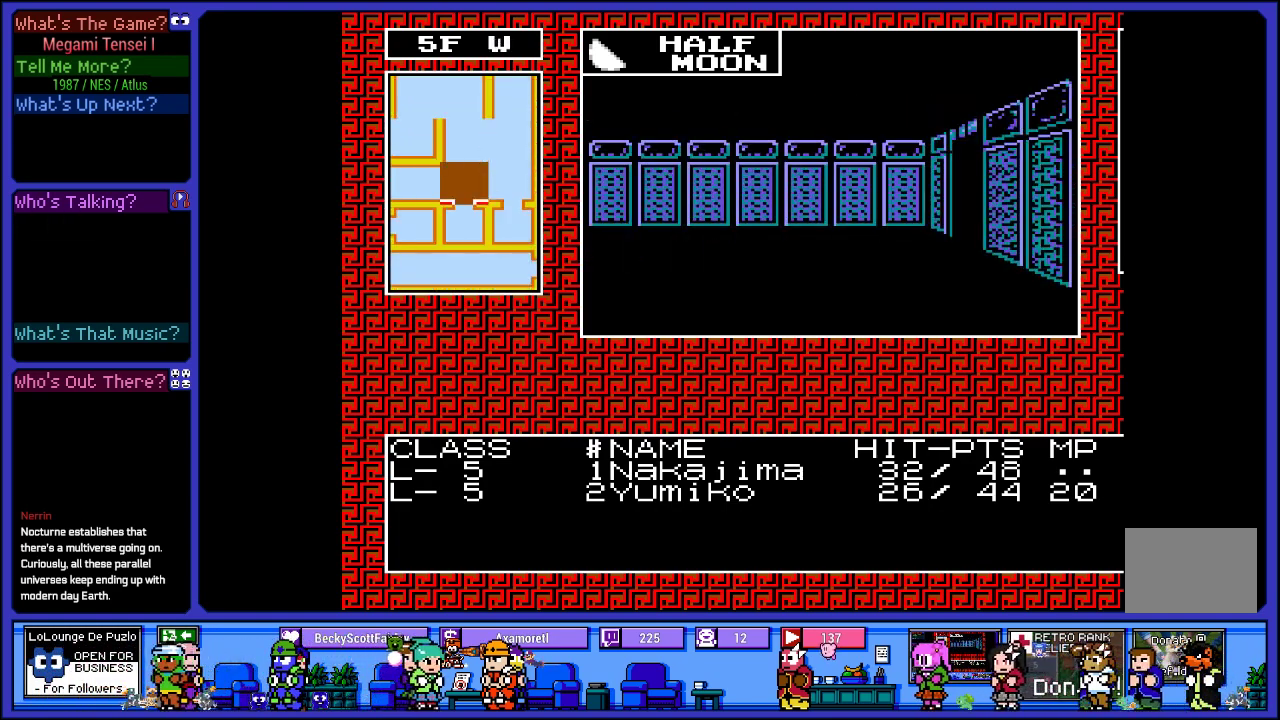
{"buttons": [], "left_stick": "center", "right_stick": "center", "events": [[233, "DPAD_UP", "up"]]}
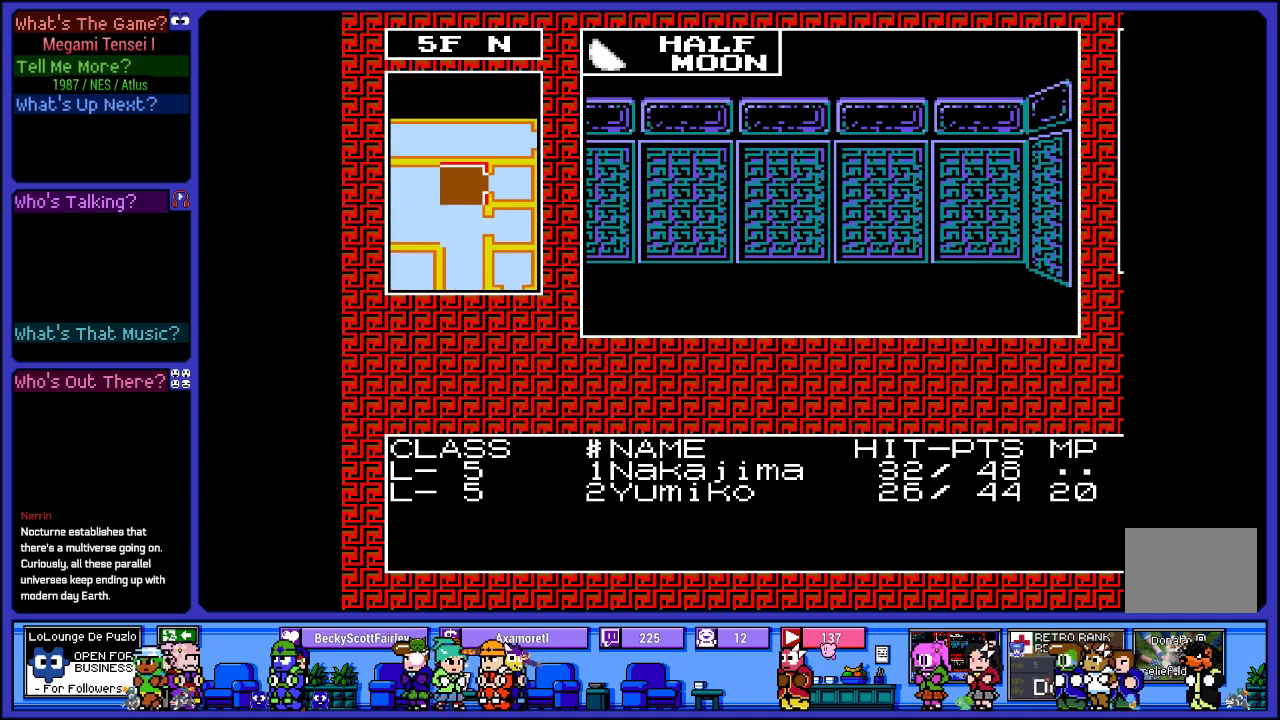
{"buttons": [], "left_stick": "center", "right_stick": "center", "events": [[67, "DPAD_LEFT", "down"], [250, "DPAD_LEFT", "up"]]}
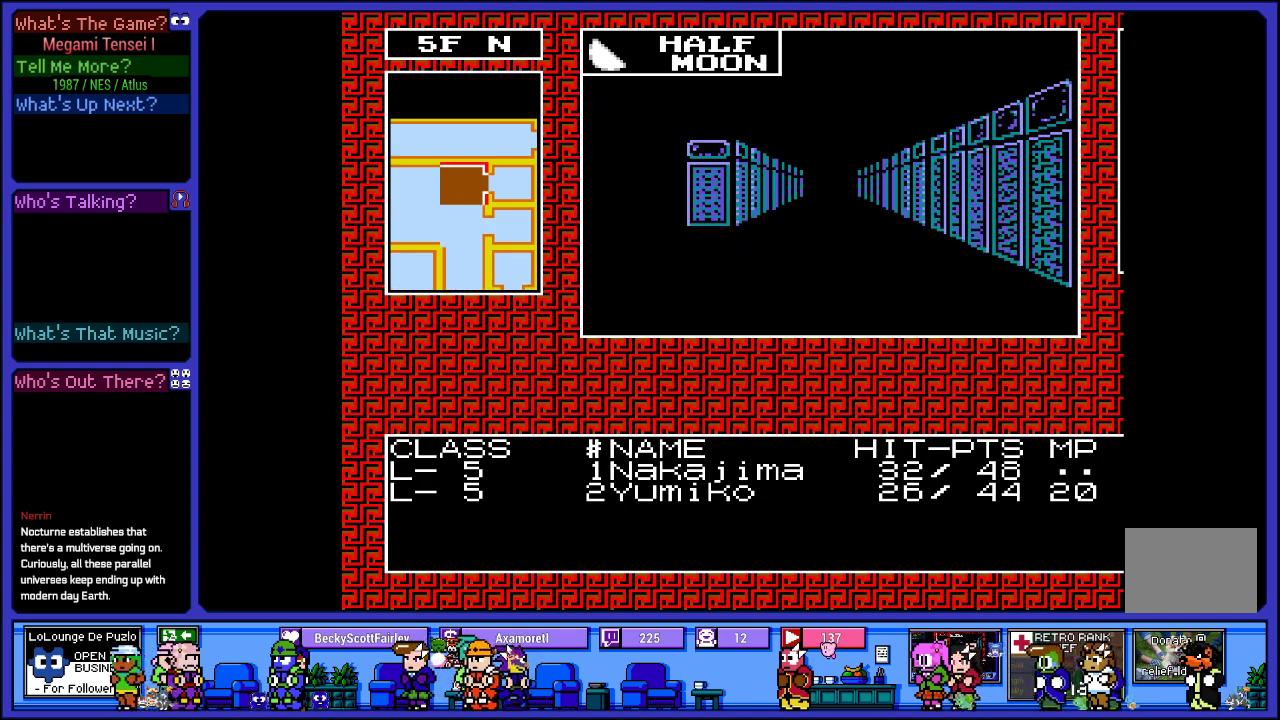
{"buttons": ["DPAD_UP"], "left_stick": "center", "right_stick": "center", "events": [[17, "DPAD_UP", "down"], [200, "DPAD_UP", "up"], [300, "DPAD_UP", "down"]]}
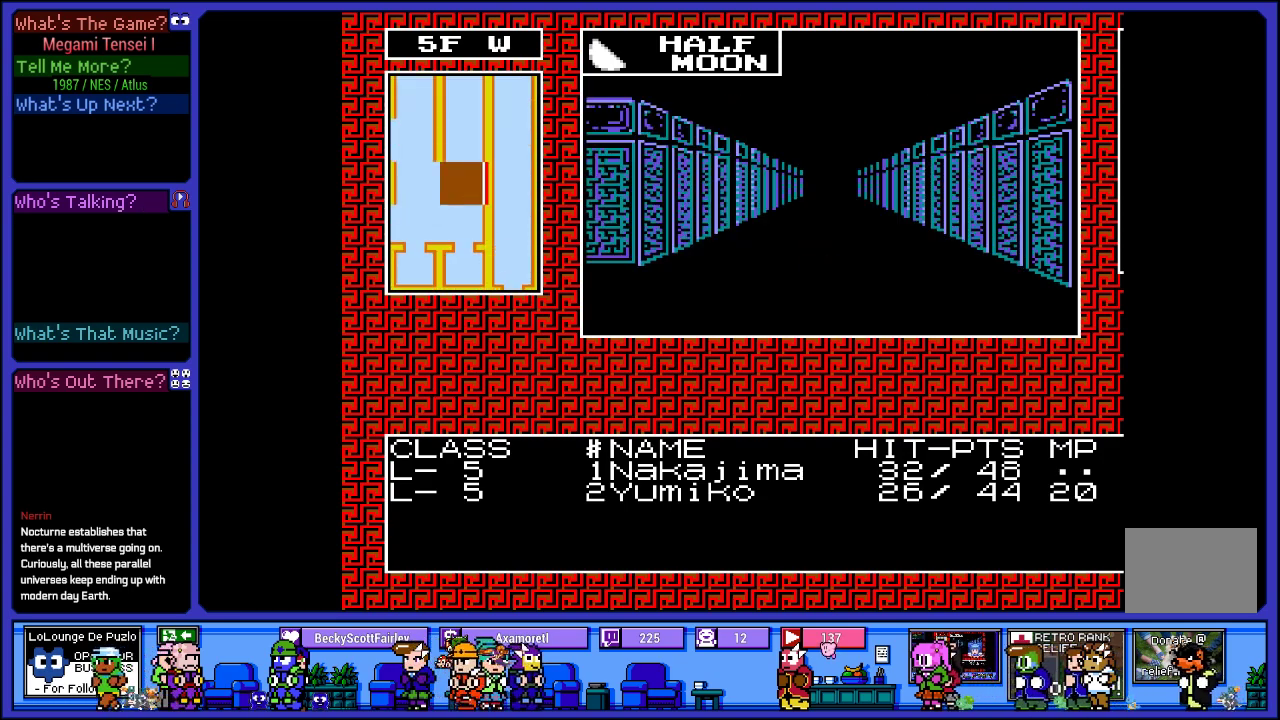
{"buttons": ["DPAD_UP"], "left_stick": "center", "right_stick": "center", "events": []}
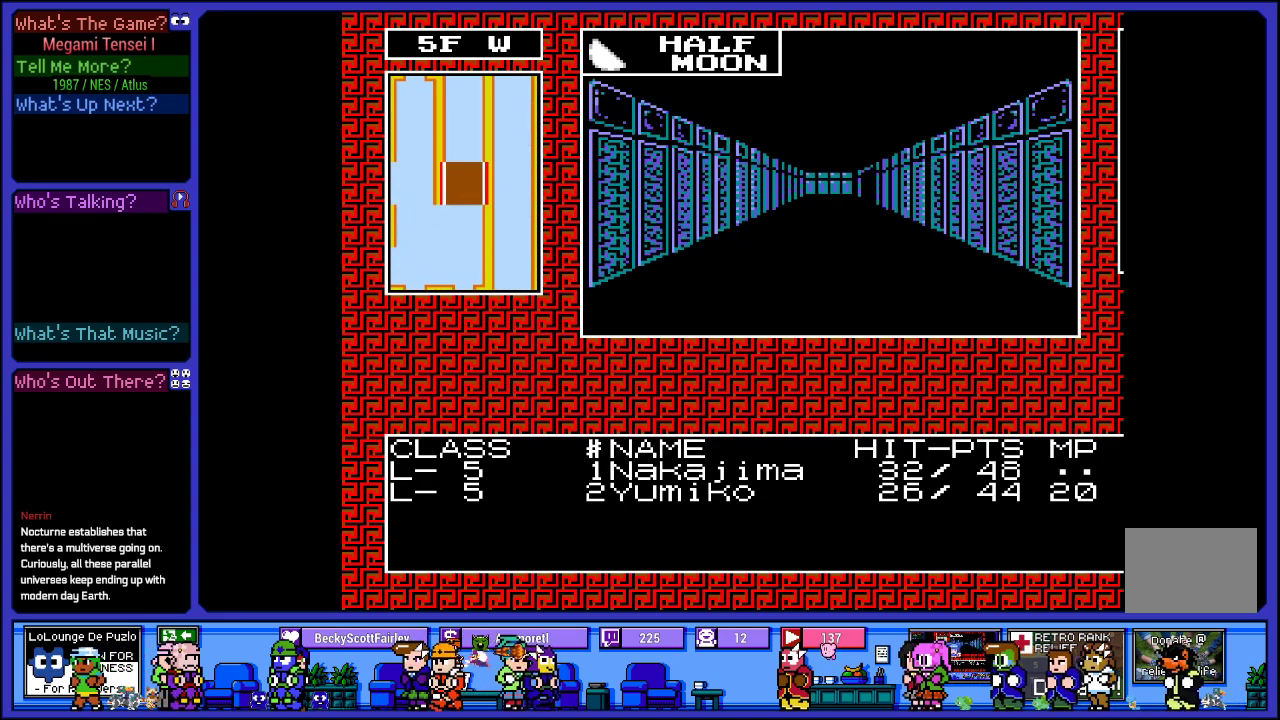
{"buttons": ["DPAD_UP"], "left_stick": "center", "right_stick": "center", "events": []}
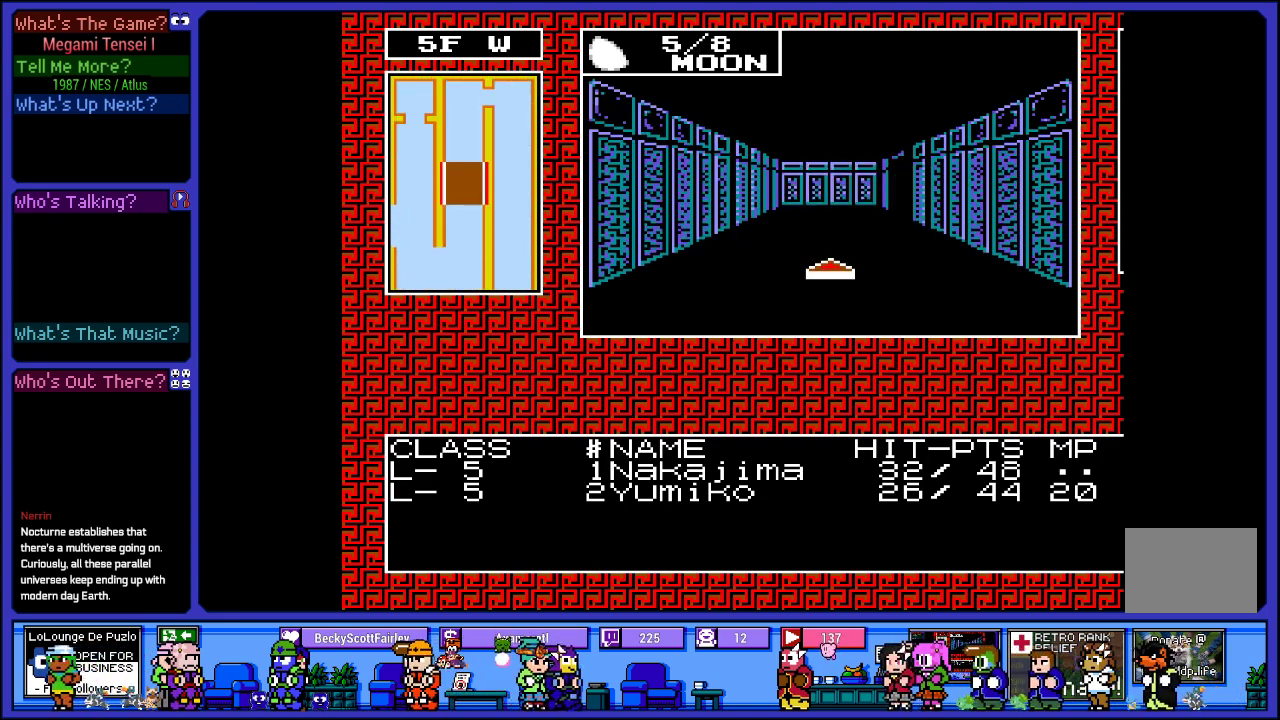
{"buttons": ["DPAD_UP"], "left_stick": "center", "right_stick": "center", "events": [[200, "DPAD_UP", "up"], [283, "DPAD_UP", "down"]]}
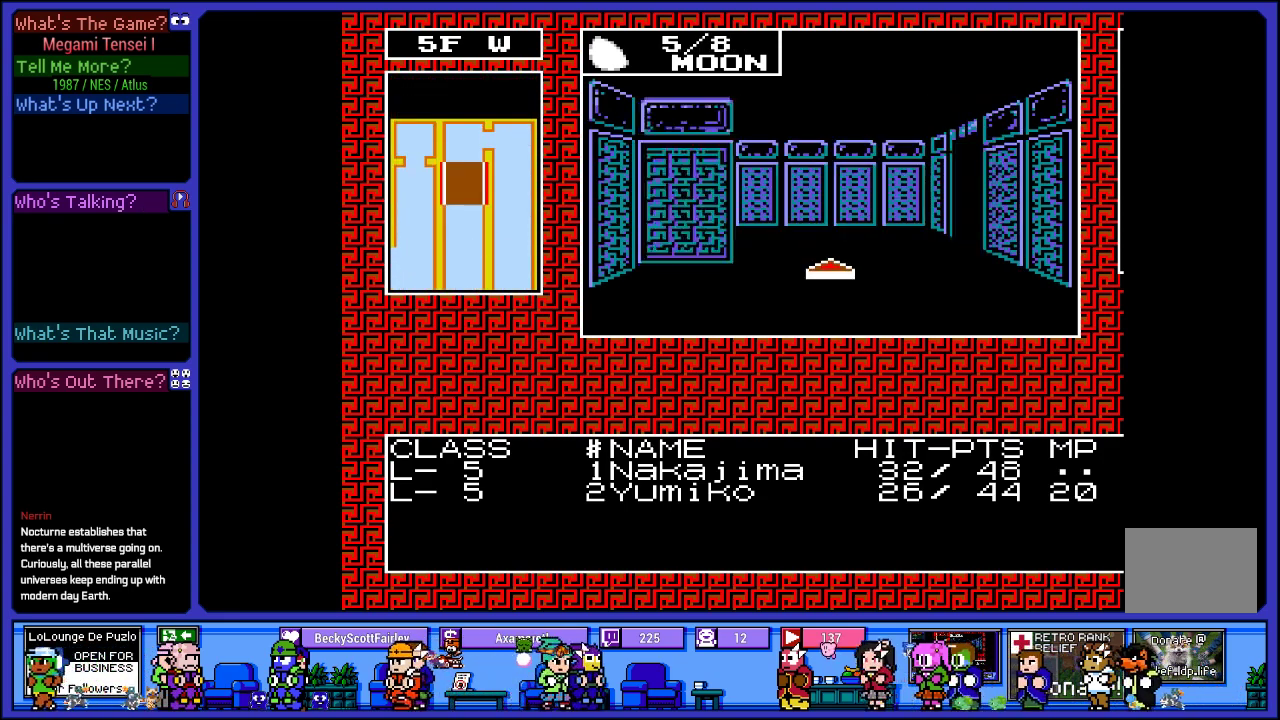
{"buttons": [], "left_stick": "center", "right_stick": "center", "events": [[217, "DPAD_UP", "up"]]}
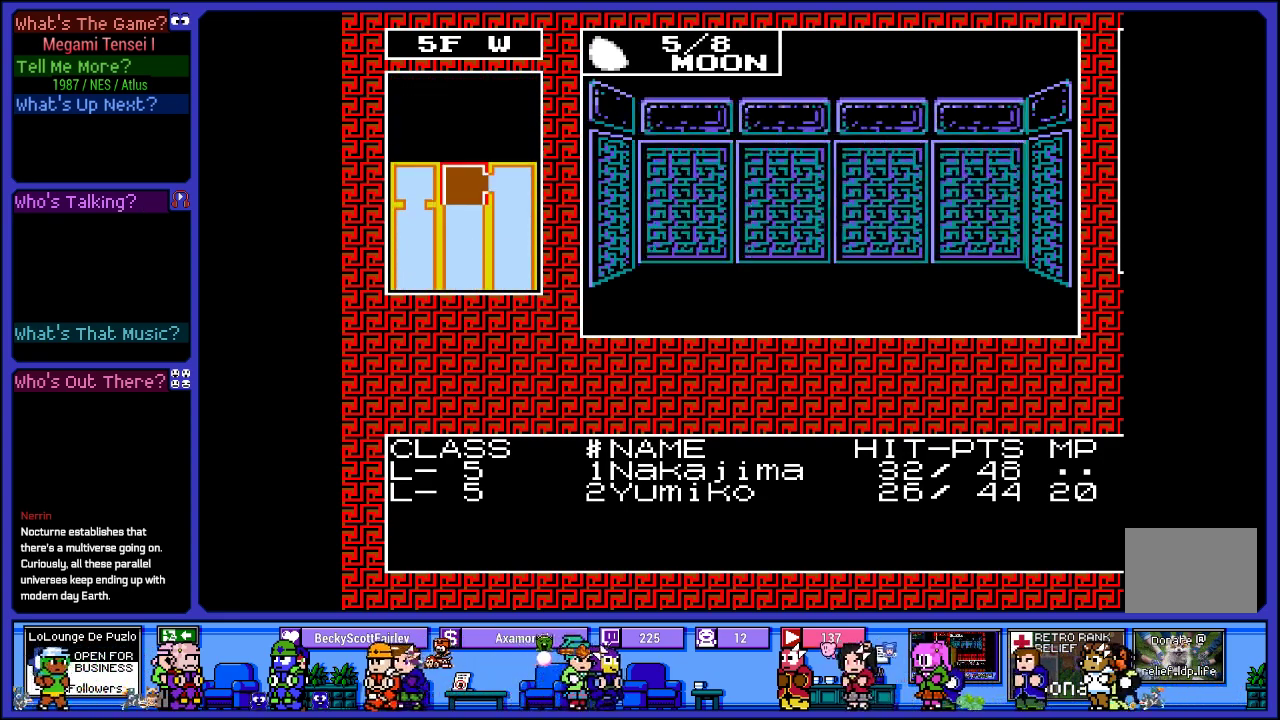
{"buttons": ["DPAD_UP"], "left_stick": "center", "right_stick": "center", "events": [[83, "DPAD_RIGHT", "down"], [267, "DPAD_RIGHT", "up"], [433, "DPAD_UP", "down"]]}
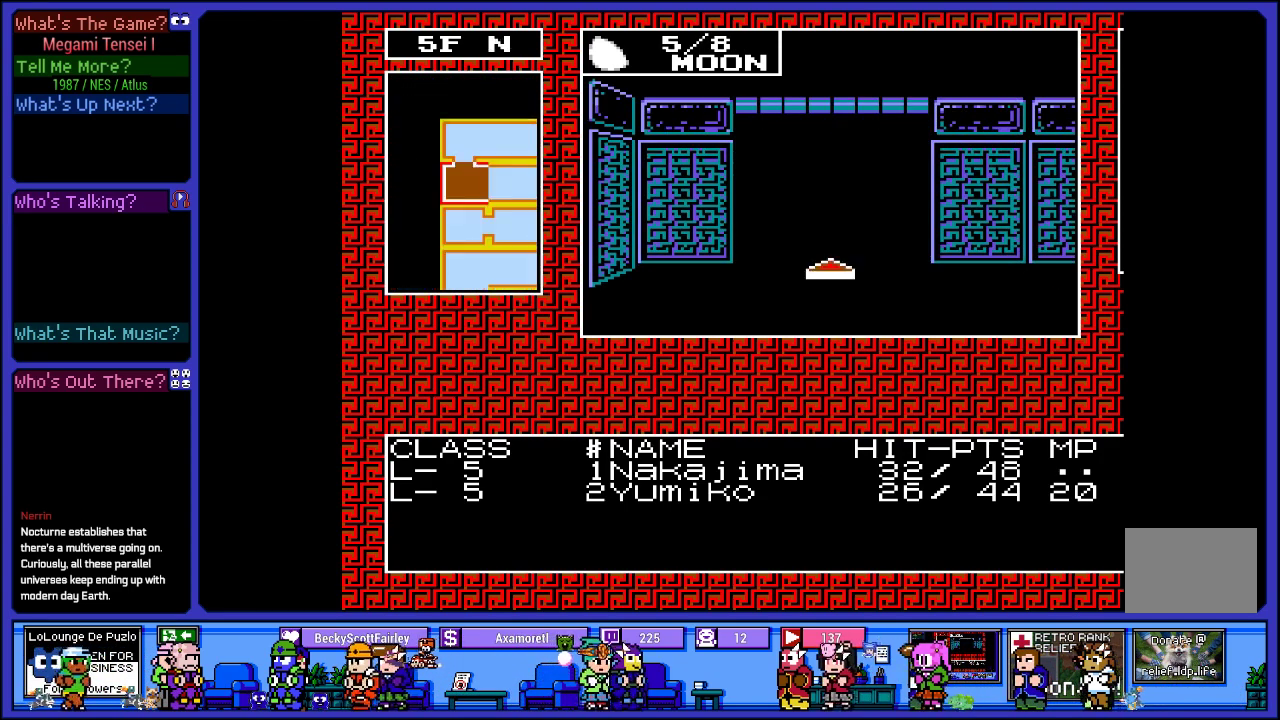
{"buttons": [], "left_stick": "center", "right_stick": "center", "events": [[200, "DPAD_UP", "up"]]}
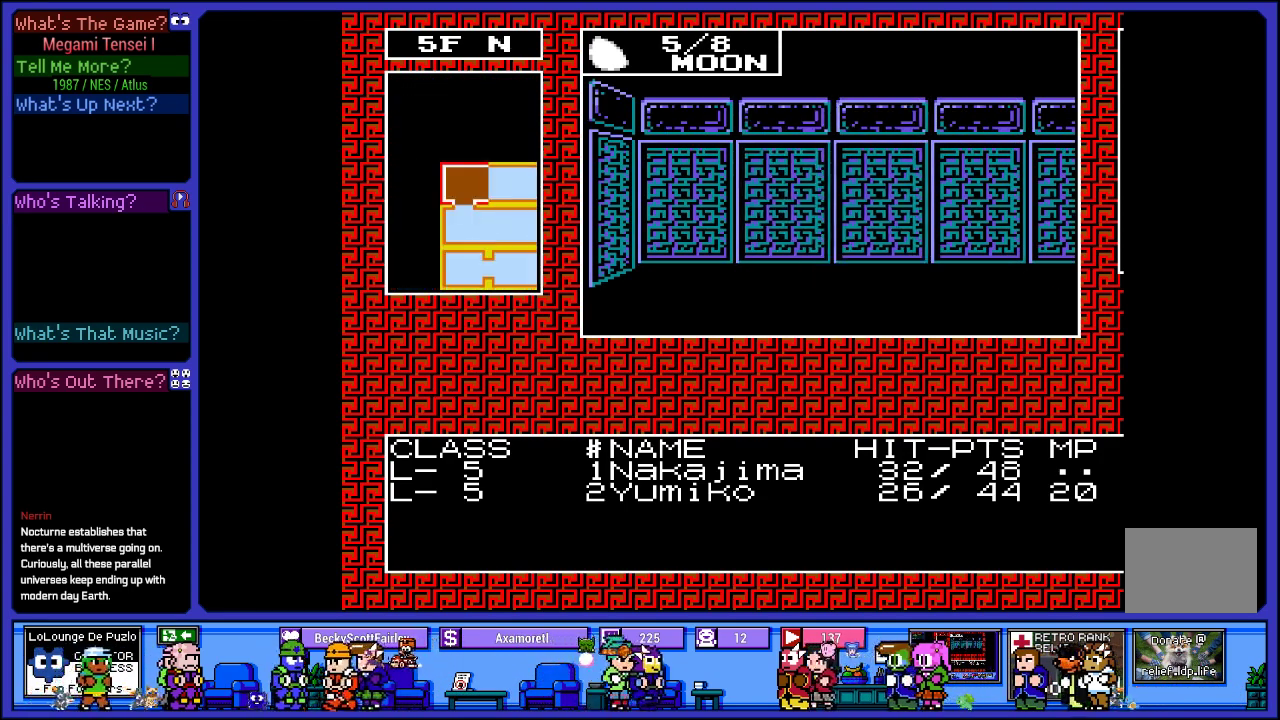
{"buttons": ["DPAD_UP"], "left_stick": "center", "right_stick": "center", "events": [[17, "DPAD_RIGHT", "down"], [167, "DPAD_RIGHT", "up"], [350, "DPAD_UP", "down"]]}
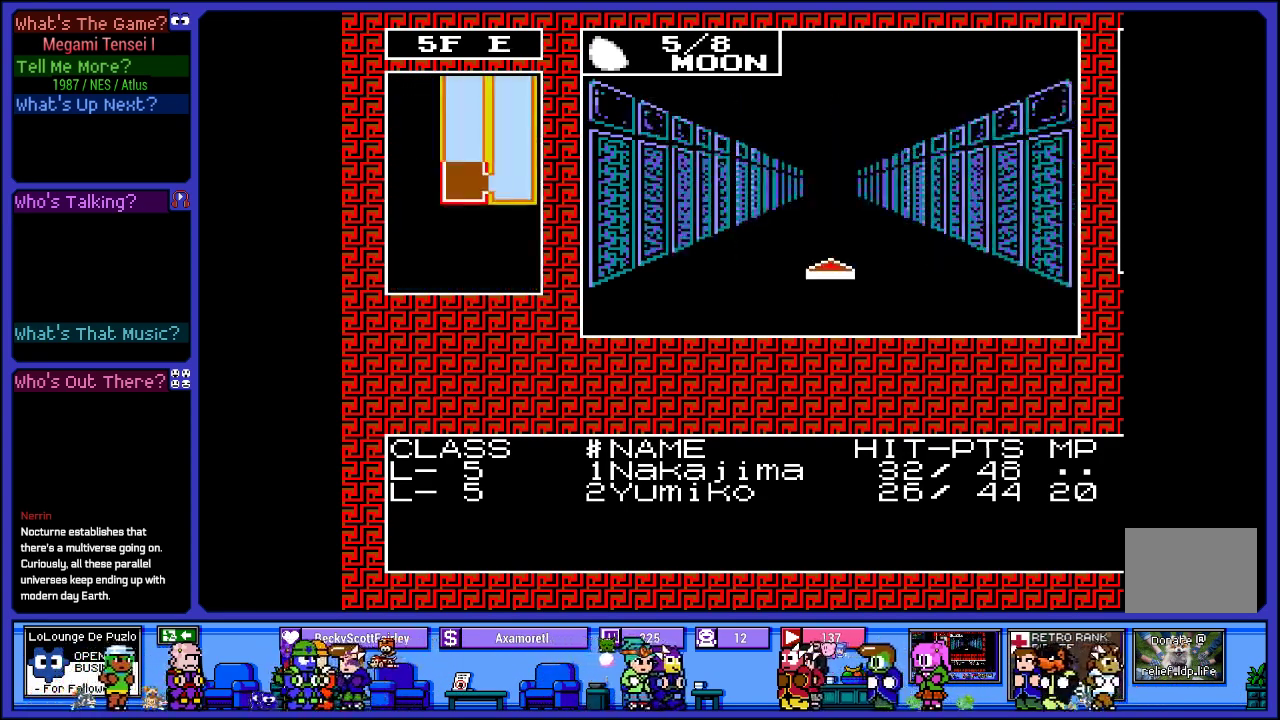
{"buttons": ["DPAD_UP"], "left_stick": "center", "right_stick": "center", "events": []}
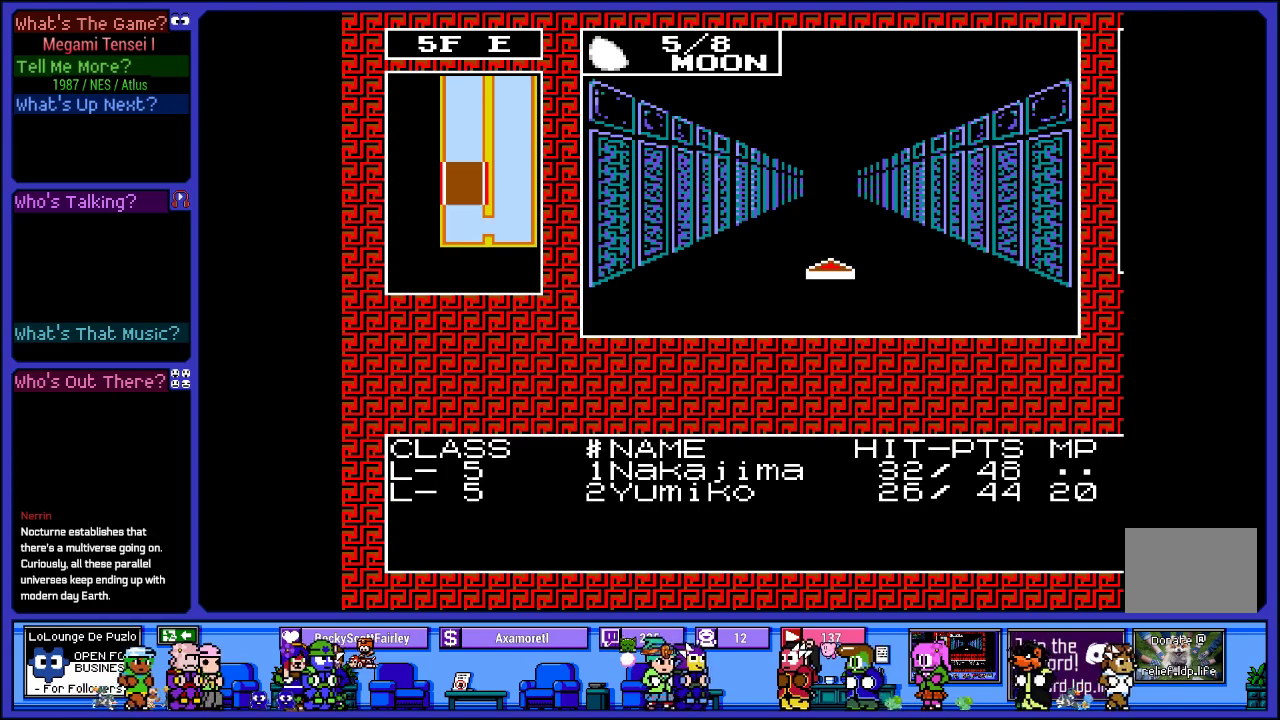
{"buttons": ["DPAD_UP"], "left_stick": "center", "right_stick": "center", "events": []}
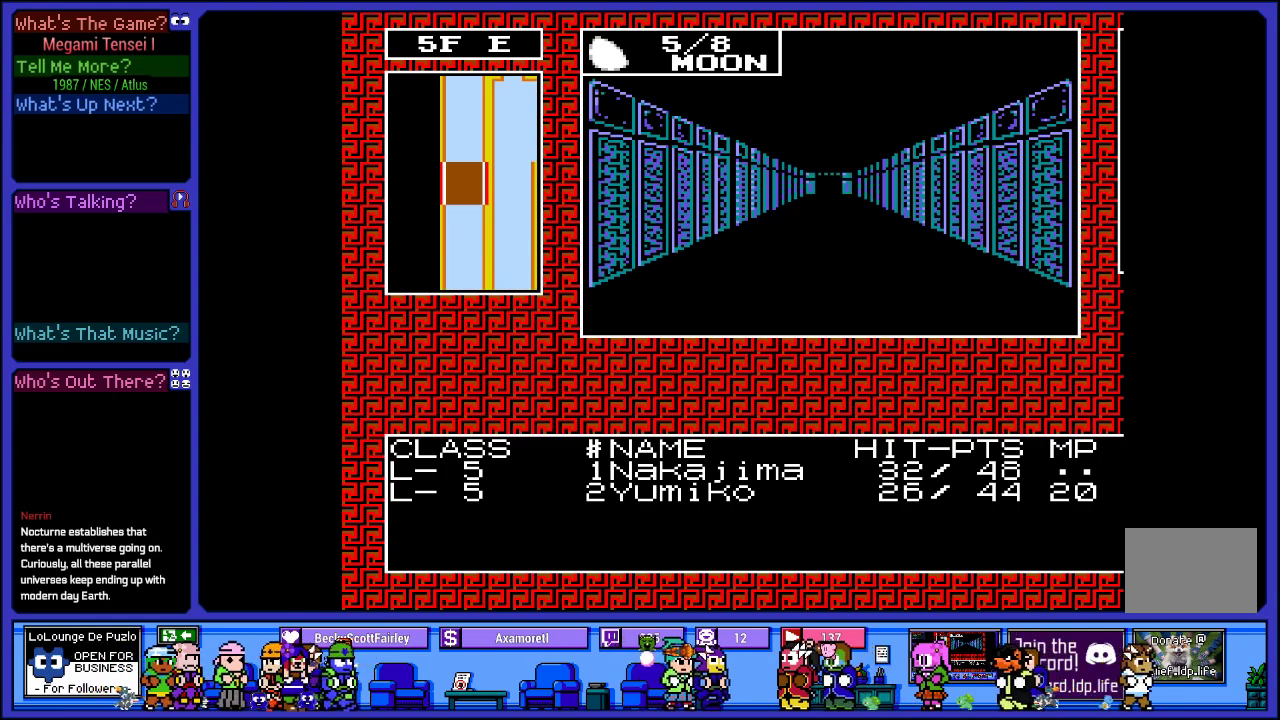
{"buttons": ["DPAD_UP"], "left_stick": "center", "right_stick": "center", "events": []}
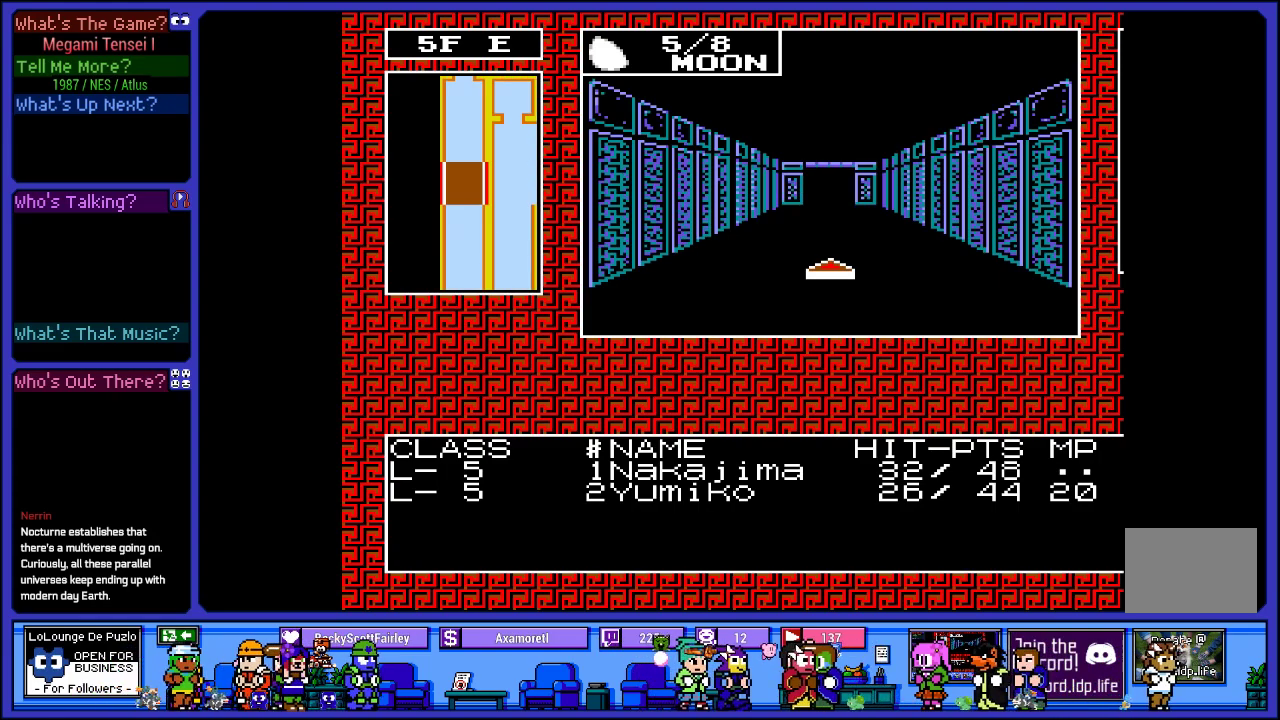
{"buttons": ["DPAD_UP"], "left_stick": "center", "right_stick": "center", "events": []}
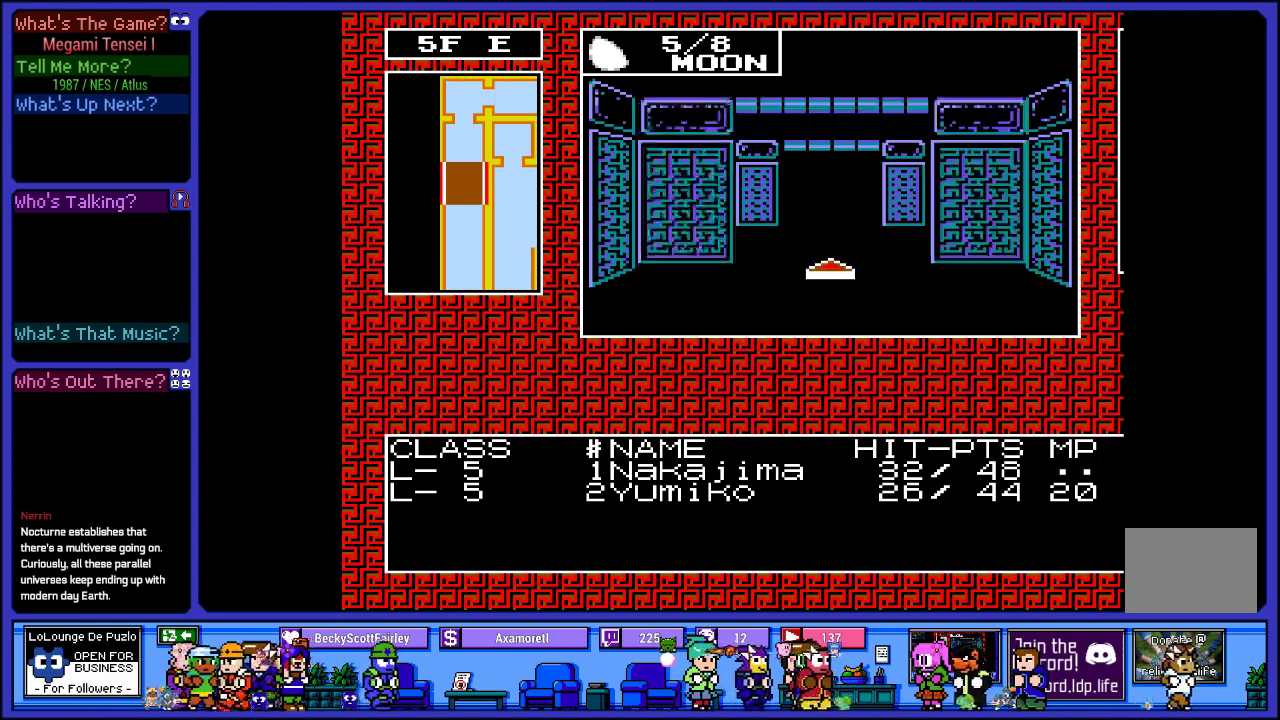
{"buttons": ["DPAD_UP"], "left_stick": "center", "right_stick": "center", "events": []}
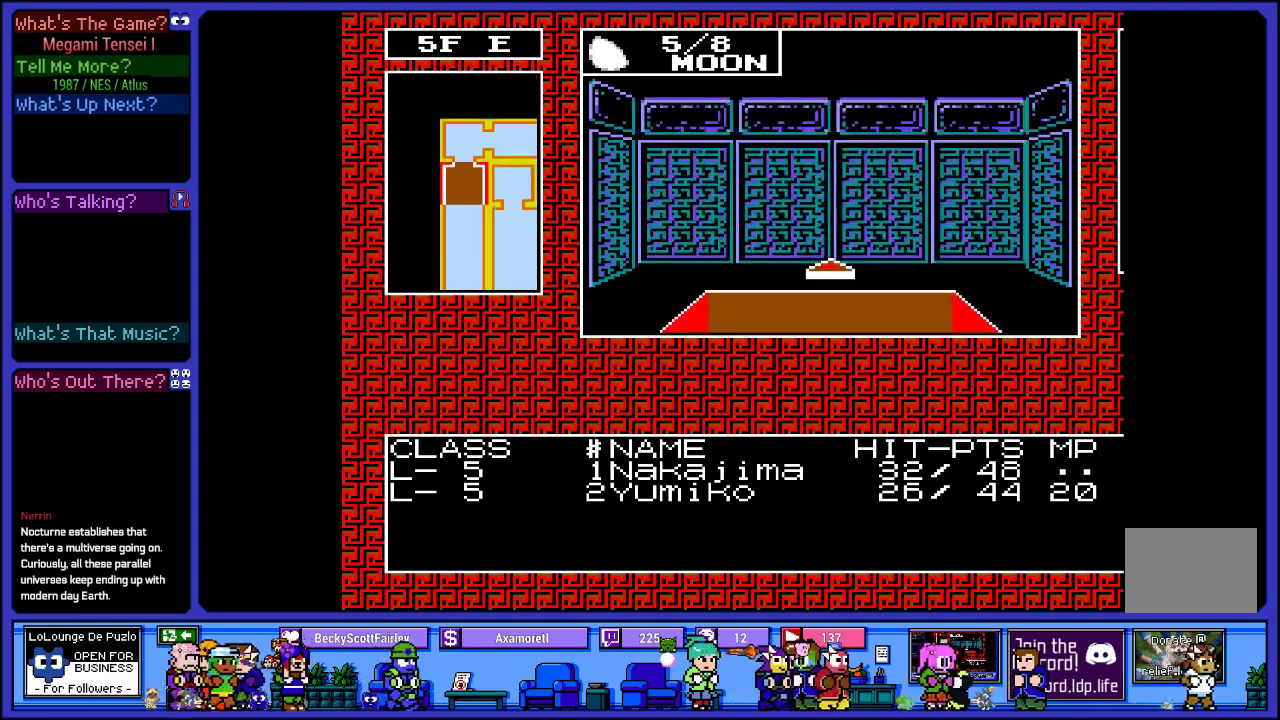
{"buttons": [], "left_stick": "center", "right_stick": "center", "events": [[83, "DPAD_UP", "up"]]}
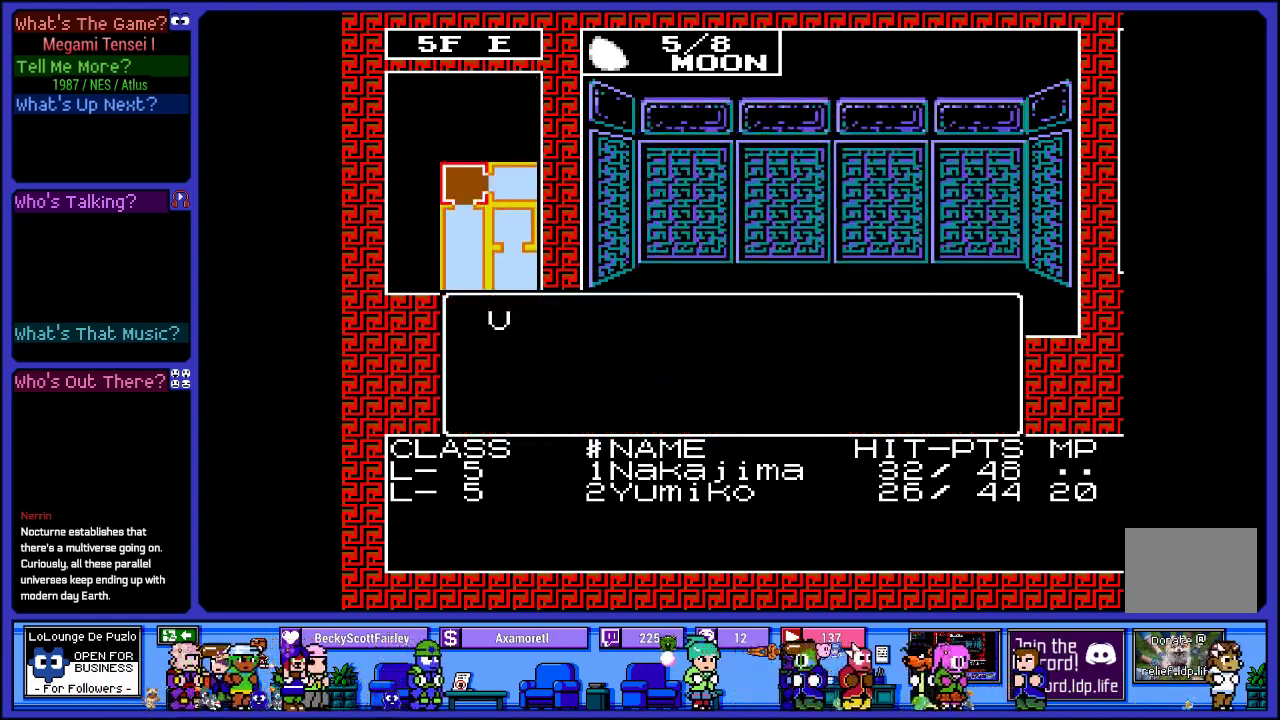
{"buttons": [], "left_stick": "center", "right_stick": "center", "events": []}
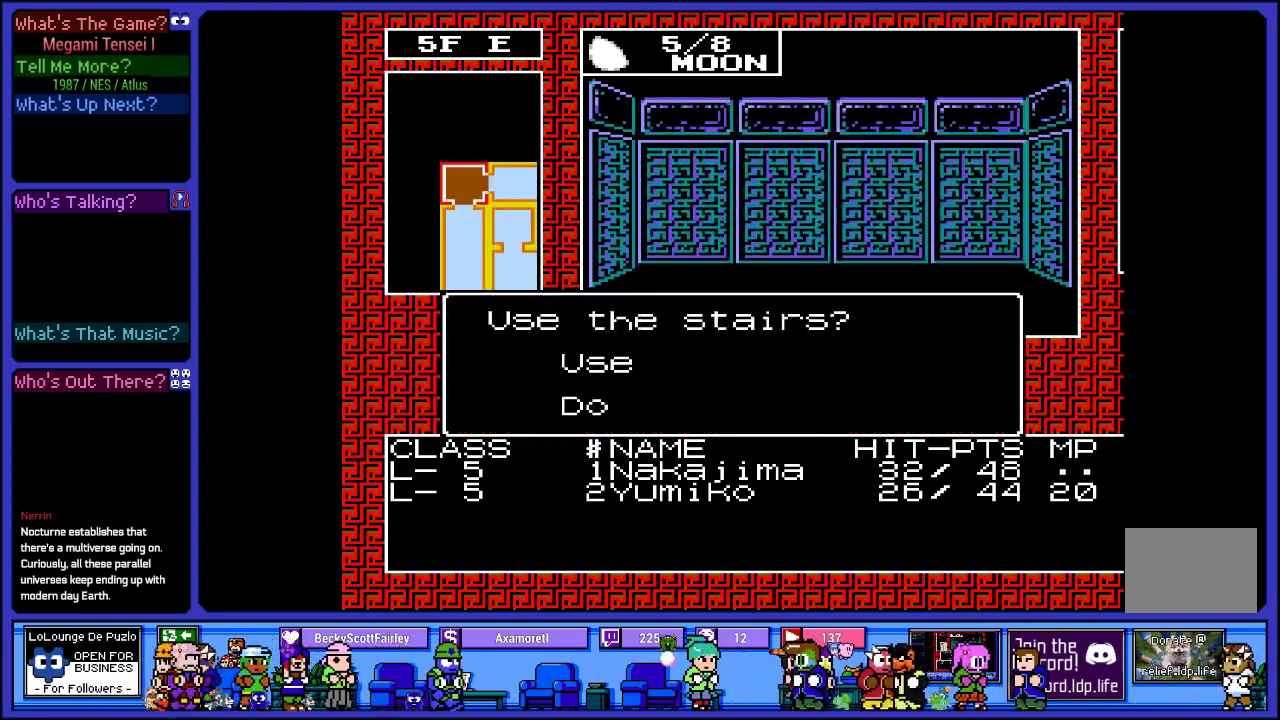
{"buttons": ["CIRCLE"], "left_stick": "center", "right_stick": "center", "events": [[167, "DPAD_DOWN", "down"], [300, "DPAD_DOWN", "up"], [417, "CIRCLE", "down"]]}